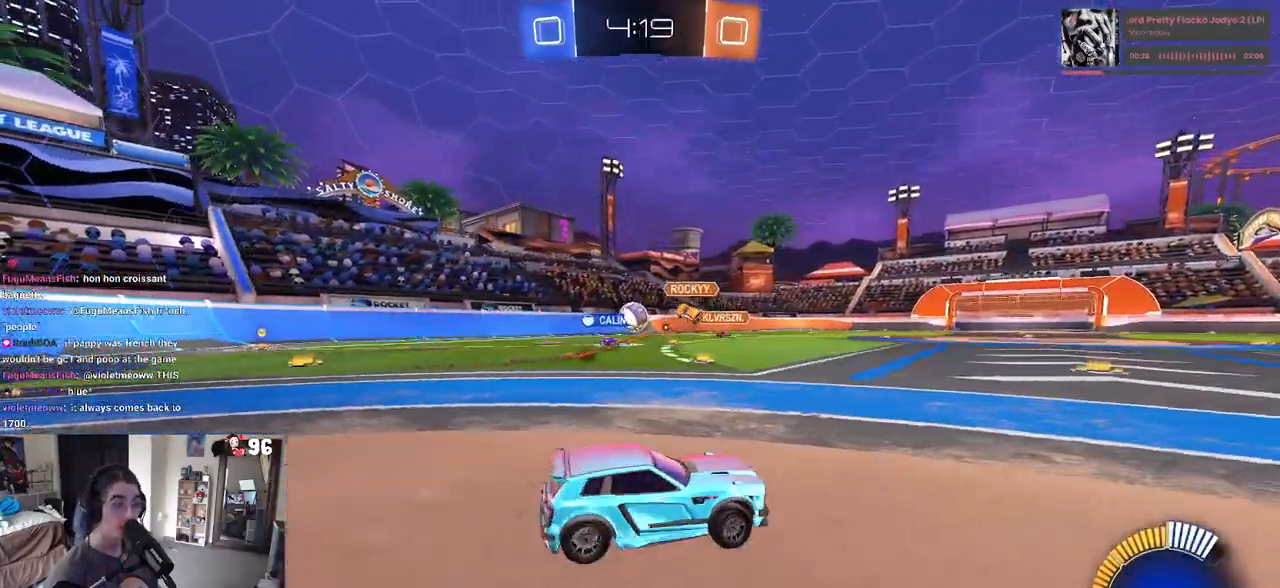
Gameplay with a controller (PlayStation layout); each line is a JSON object with the inputs held at the frame after it. "events" lists button and stick changes between this image and that frame as [ms after this image, input, new state], when the widget could be followed in between.
{"buttons": ["R1", "R2"], "left_stick": "left", "right_stick": "center", "events": [[33, "R1", "down"], [100, "left_stick", "center"], [433, "left_stick", "left"]]}
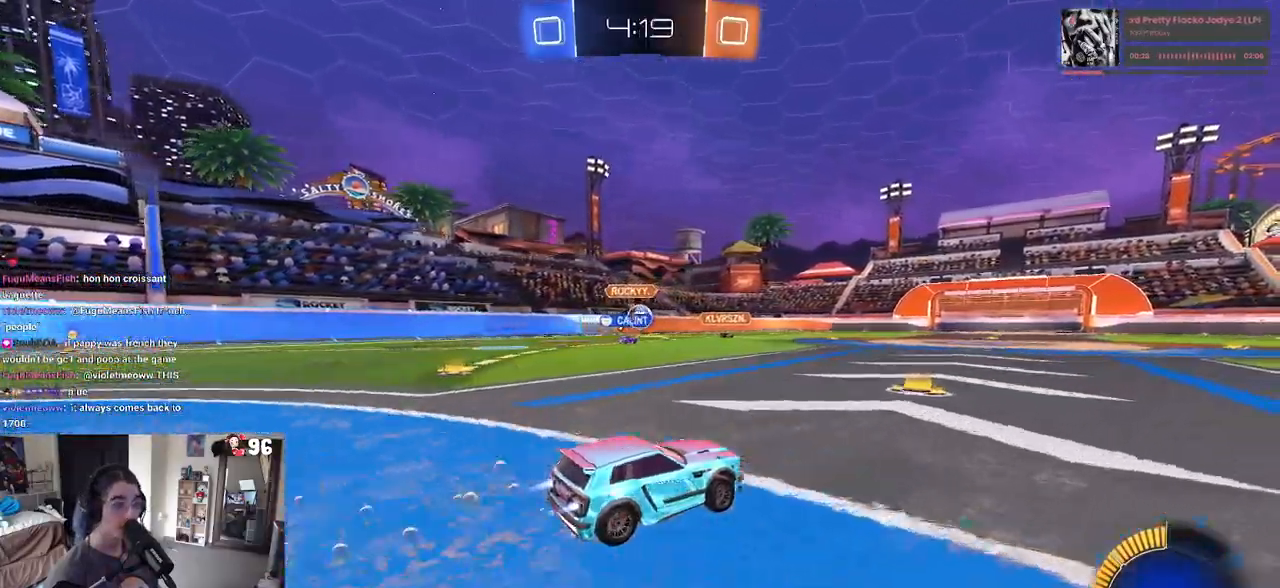
{"buttons": ["R2"], "left_stick": "left", "right_stick": "center", "events": [[133, "left_stick", "center"], [400, "left_stick", "left"], [450, "R1", "up"]]}
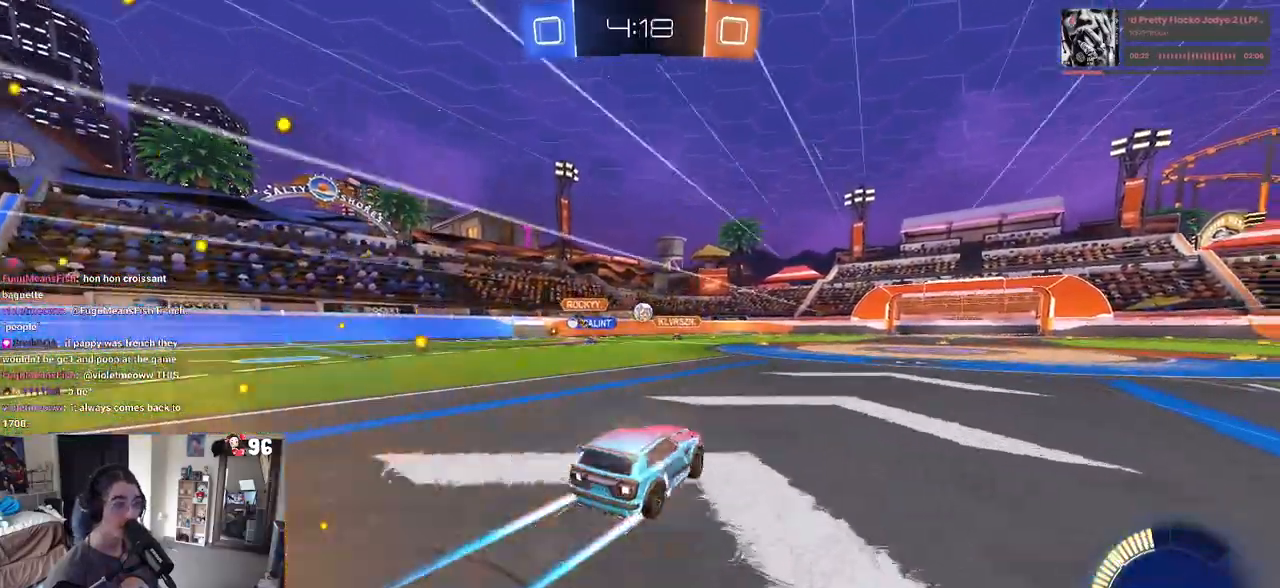
{"buttons": ["R2"], "left_stick": "left", "right_stick": "center", "events": [[200, "left_stick", "center"], [250, "left_stick", "left"]]}
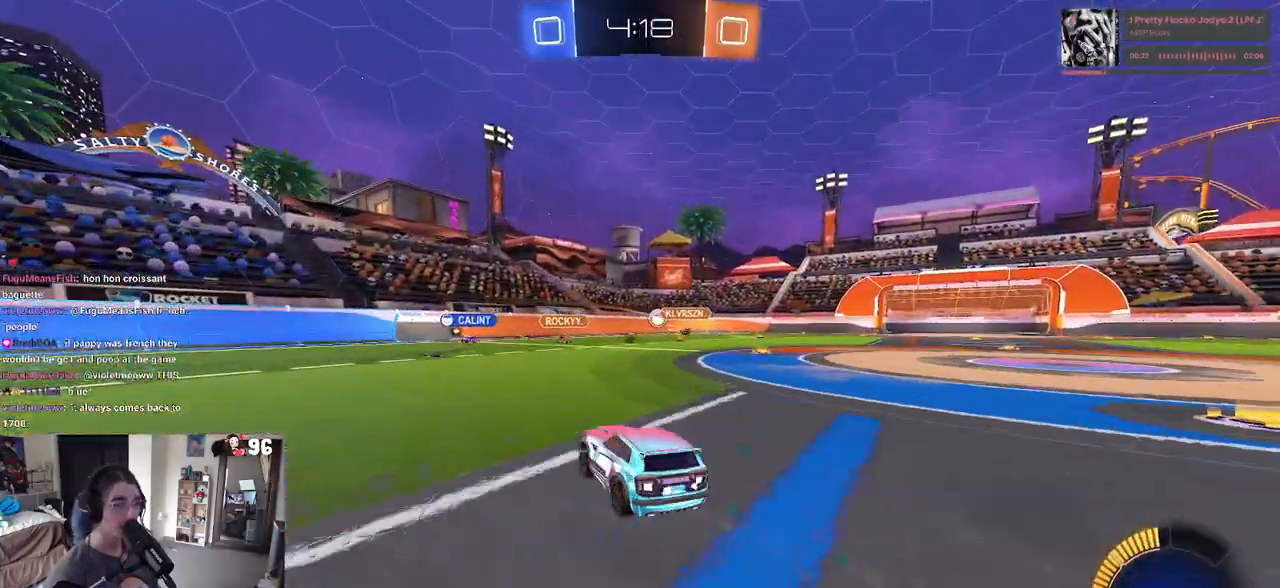
{"buttons": ["R2"], "left_stick": "center", "right_stick": "center", "events": [[17, "left_stick", "center"]]}
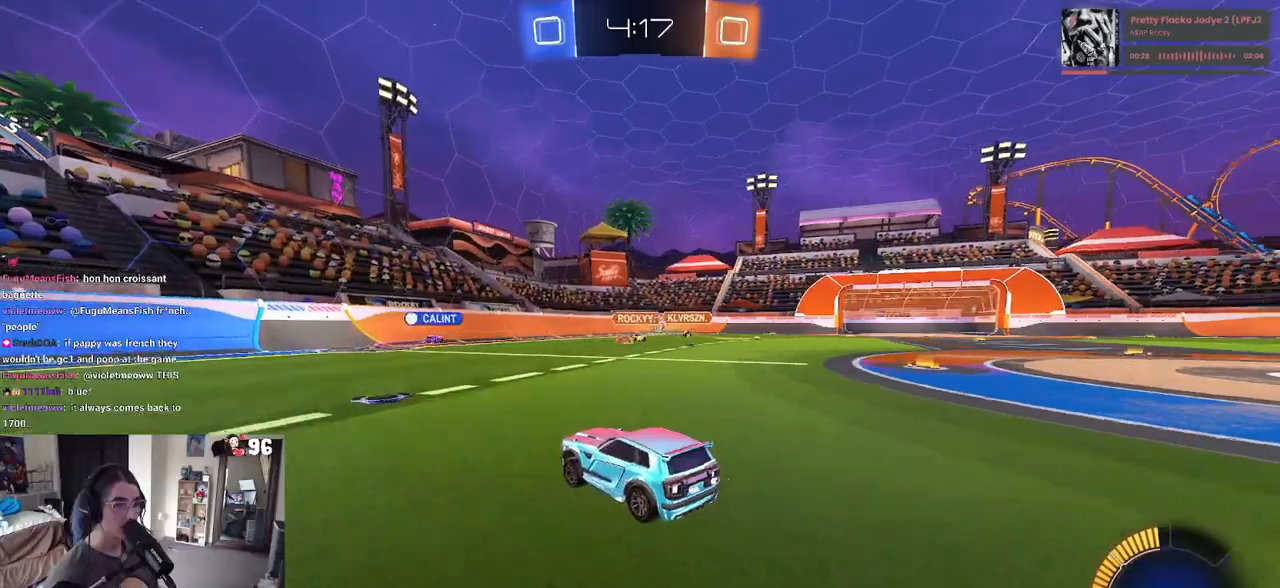
{"buttons": ["R2"], "left_stick": "down-right", "right_stick": "center", "events": [[33, "left_stick", "down-right"], [83, "SQUARE", "down"], [233, "SQUARE", "up"]]}
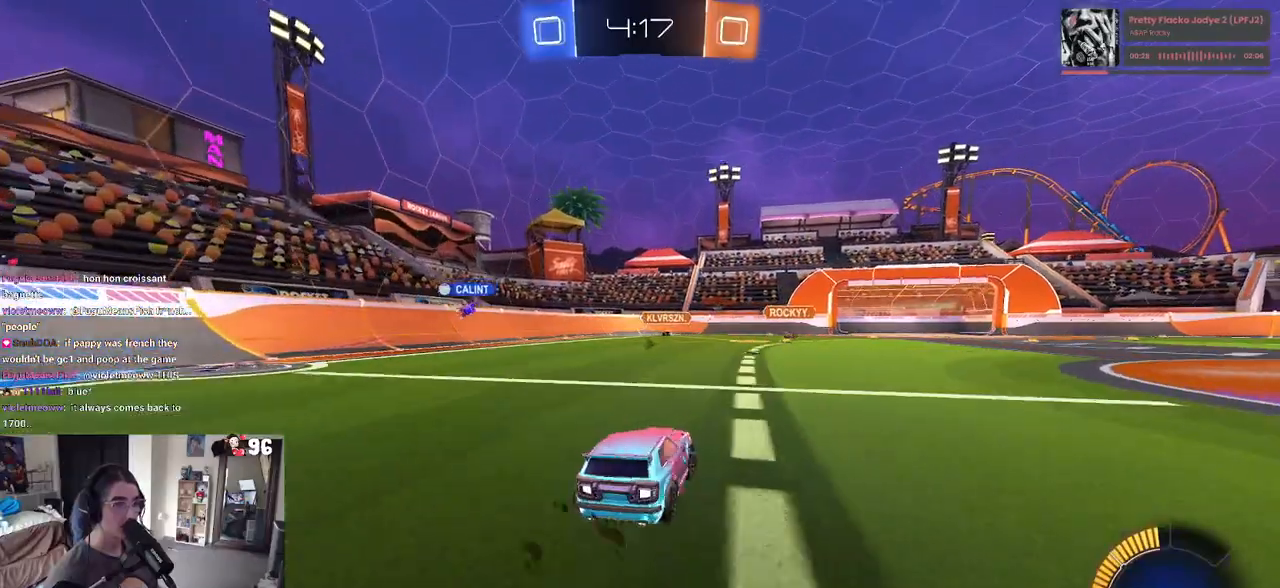
{"buttons": ["R2"], "left_stick": "left", "right_stick": "center", "events": [[150, "left_stick", "center"], [333, "left_stick", "left"]]}
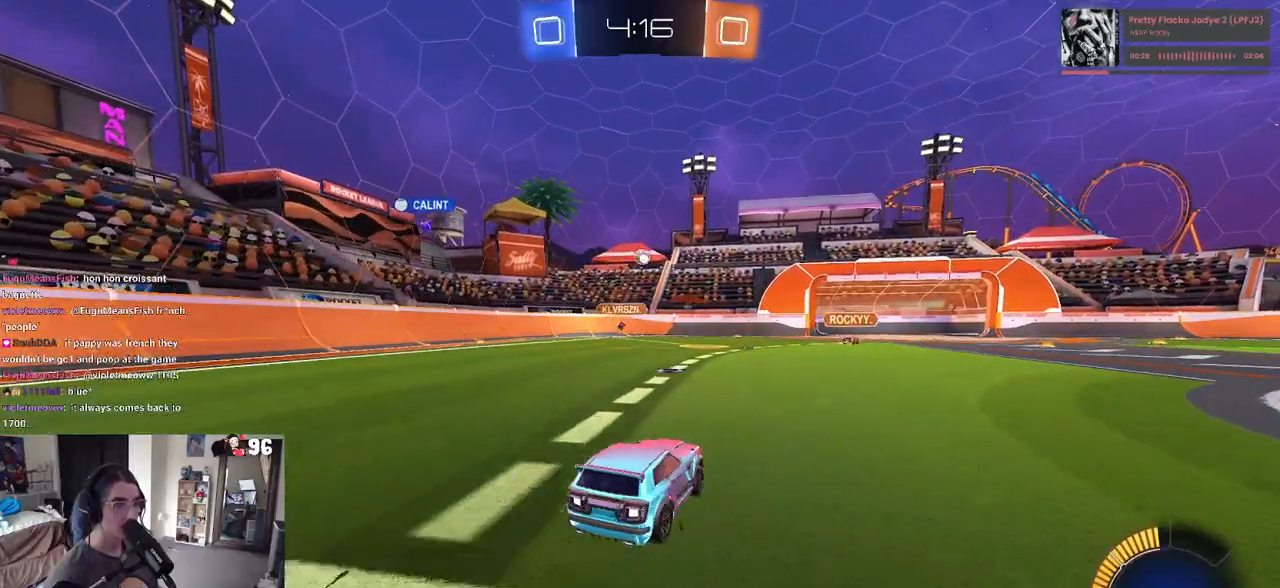
{"buttons": ["R2"], "left_stick": "center", "right_stick": "center", "events": [[50, "left_stick", "center"]]}
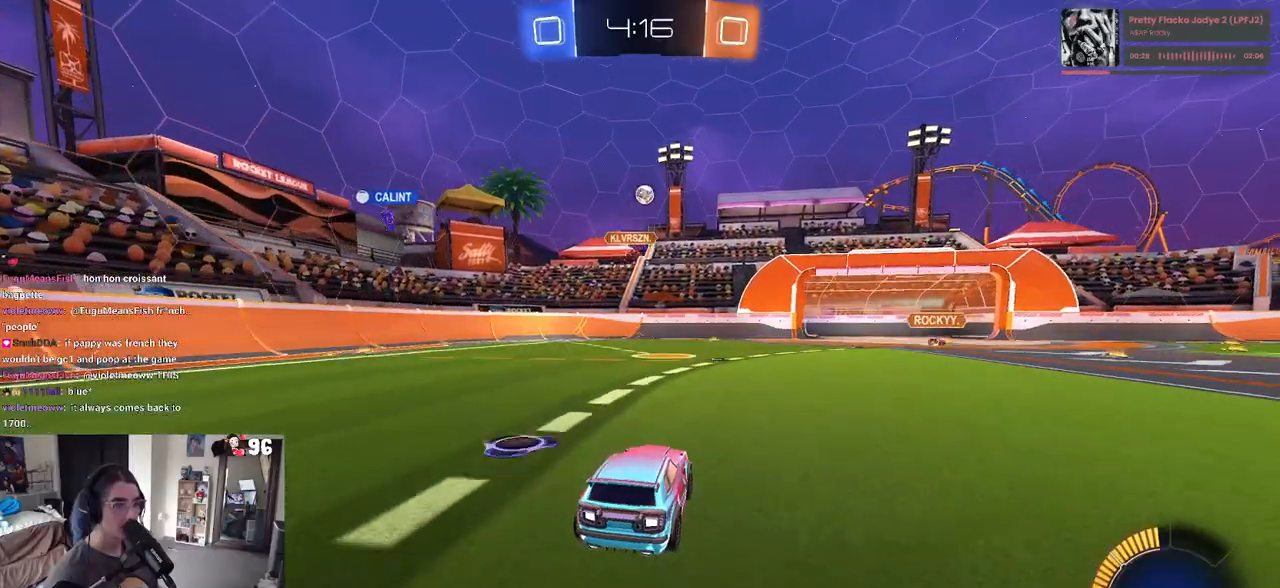
{"buttons": ["R2"], "left_stick": "down-right", "right_stick": "center", "events": [[117, "left_stick", "right"], [167, "left_stick", "down-right"], [250, "SQUARE", "down"], [367, "SQUARE", "up"]]}
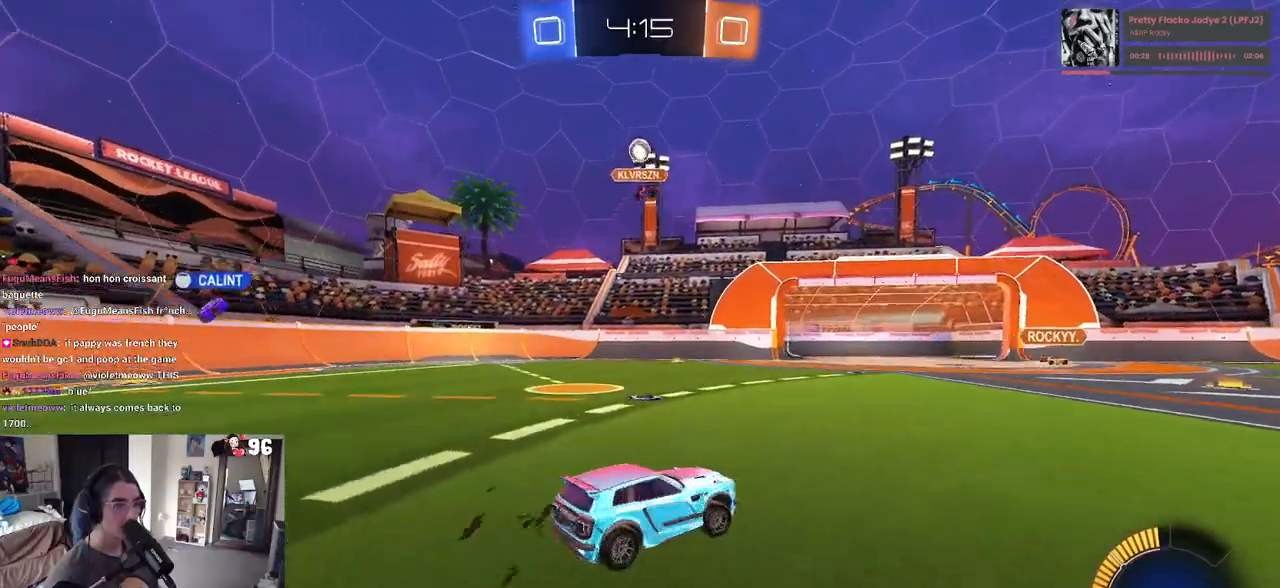
{"buttons": ["R2"], "left_stick": "right", "right_stick": "center", "events": [[467, "left_stick", "right"]]}
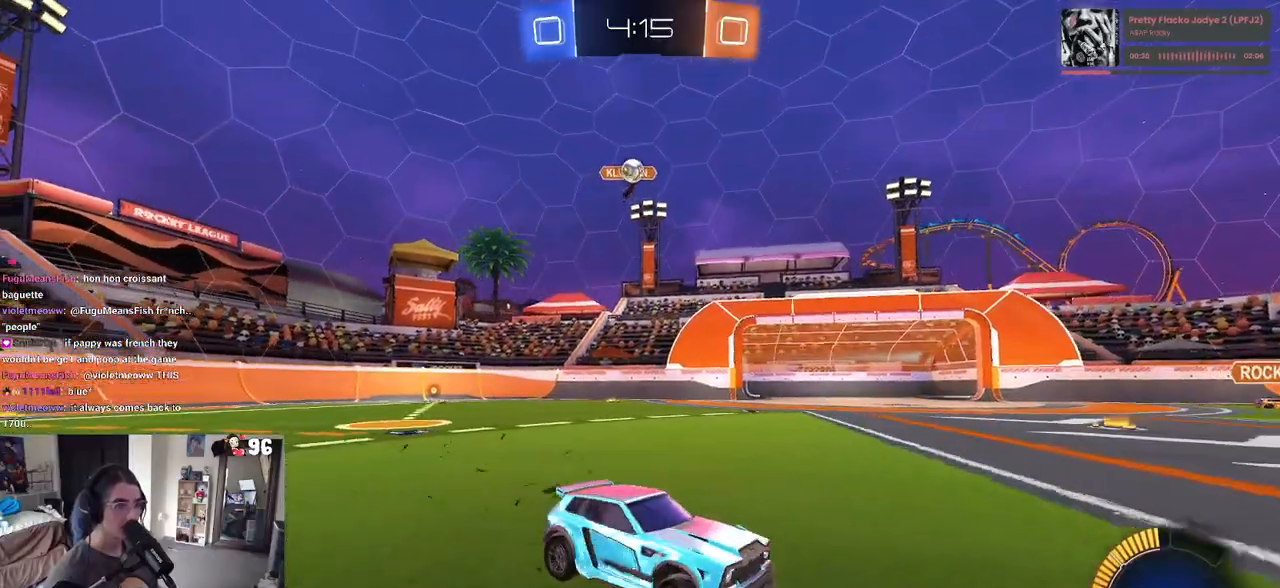
{"buttons": ["R2"], "left_stick": "left", "right_stick": "center", "events": [[33, "left_stick", "center"], [183, "left_stick", "left"], [233, "SQUARE", "down"], [350, "SQUARE", "up"]]}
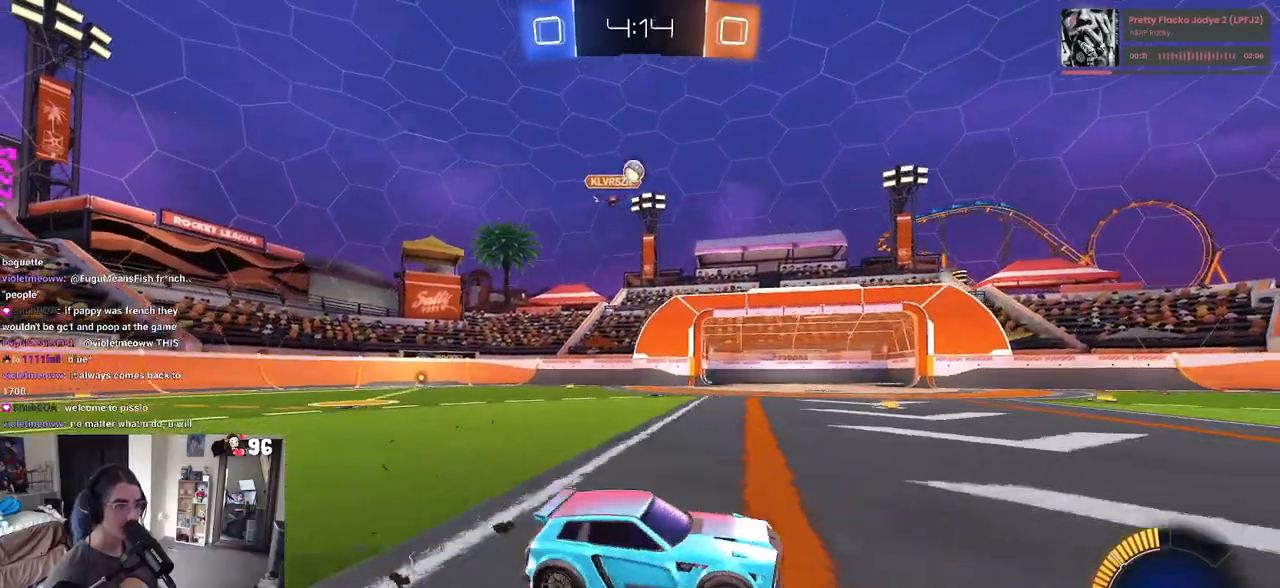
{"buttons": ["R2"], "left_stick": "left", "right_stick": "center", "events": [[200, "left_stick", "center"], [467, "left_stick", "left"]]}
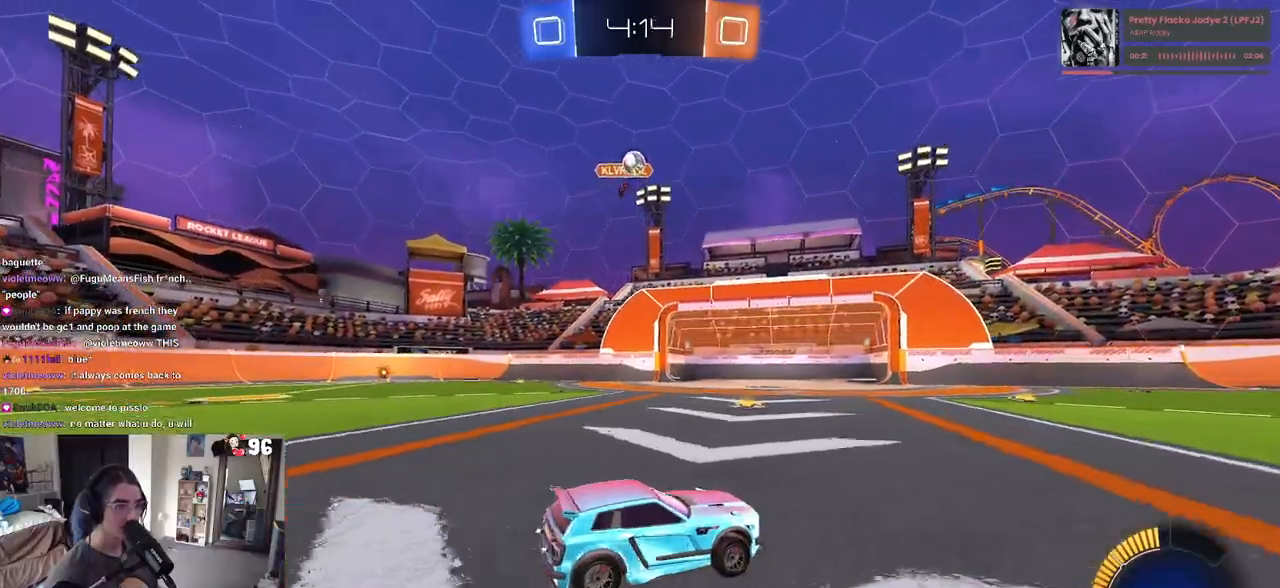
{"buttons": ["R2"], "left_stick": "right", "right_stick": "center", "events": [[167, "left_stick", "center"], [367, "left_stick", "right"]]}
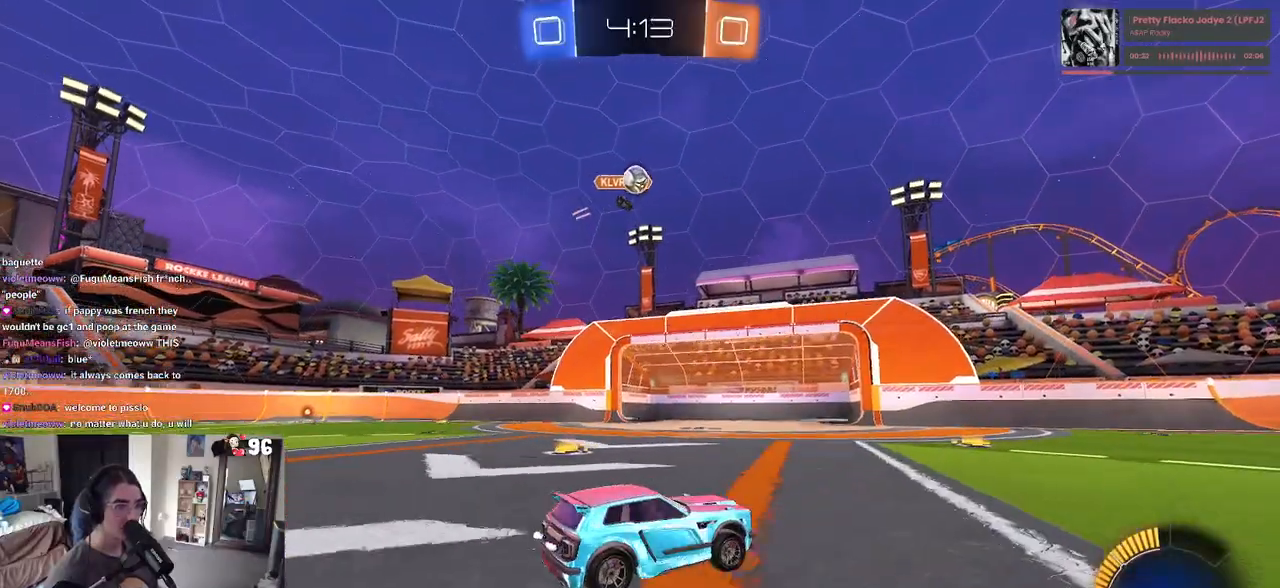
{"buttons": ["R2"], "left_stick": "left", "right_stick": "center", "events": [[283, "left_stick", "center"], [367, "left_stick", "left"]]}
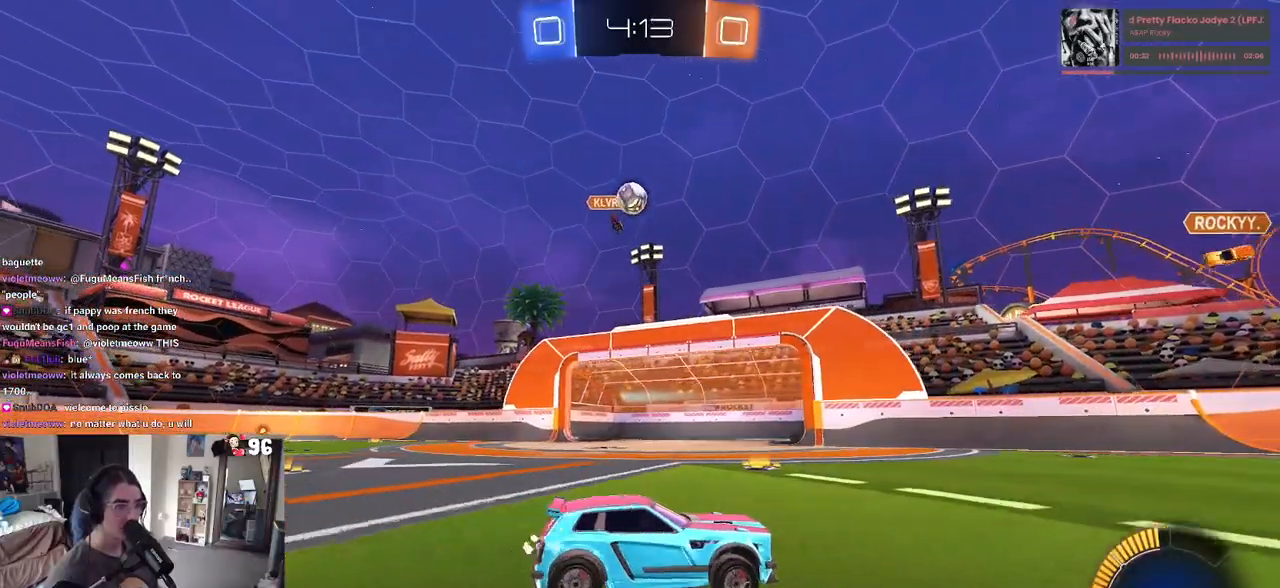
{"buttons": ["R2"], "left_stick": "left", "right_stick": "center", "events": [[117, "left_stick", "center"], [267, "left_stick", "right"], [367, "left_stick", "center"], [467, "left_stick", "left"]]}
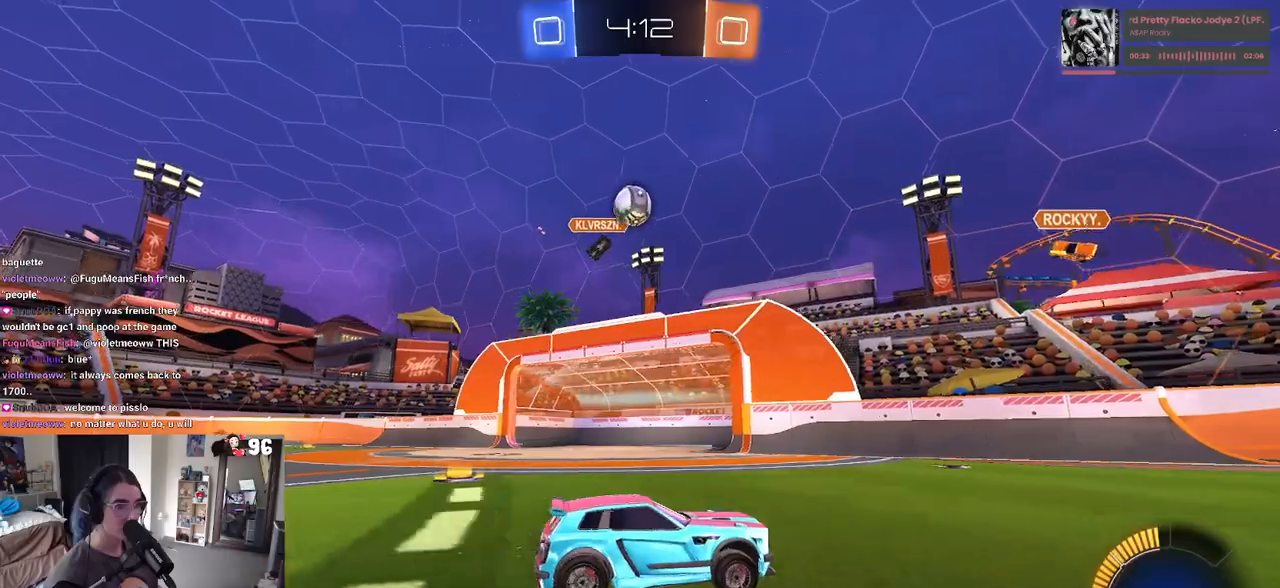
{"buttons": ["R2"], "left_stick": "left", "right_stick": "center", "events": [[83, "left_stick", "center"], [267, "left_stick", "left"]]}
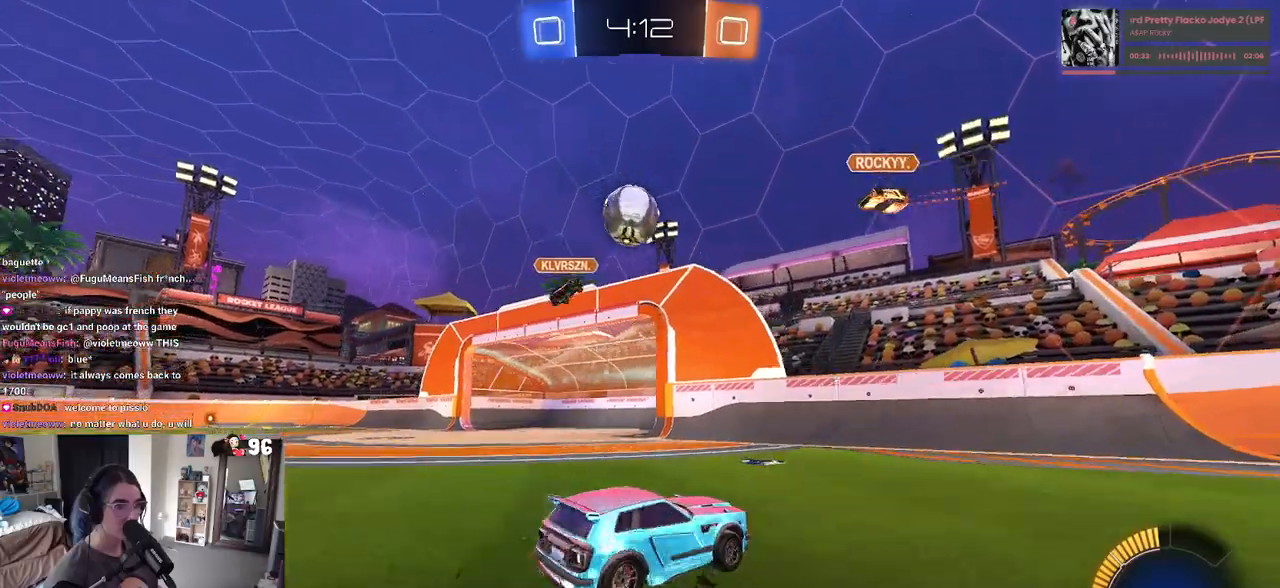
{"buttons": ["R2"], "left_stick": "right", "right_stick": "center", "events": [[117, "left_stick", "center"], [317, "left_stick", "right"]]}
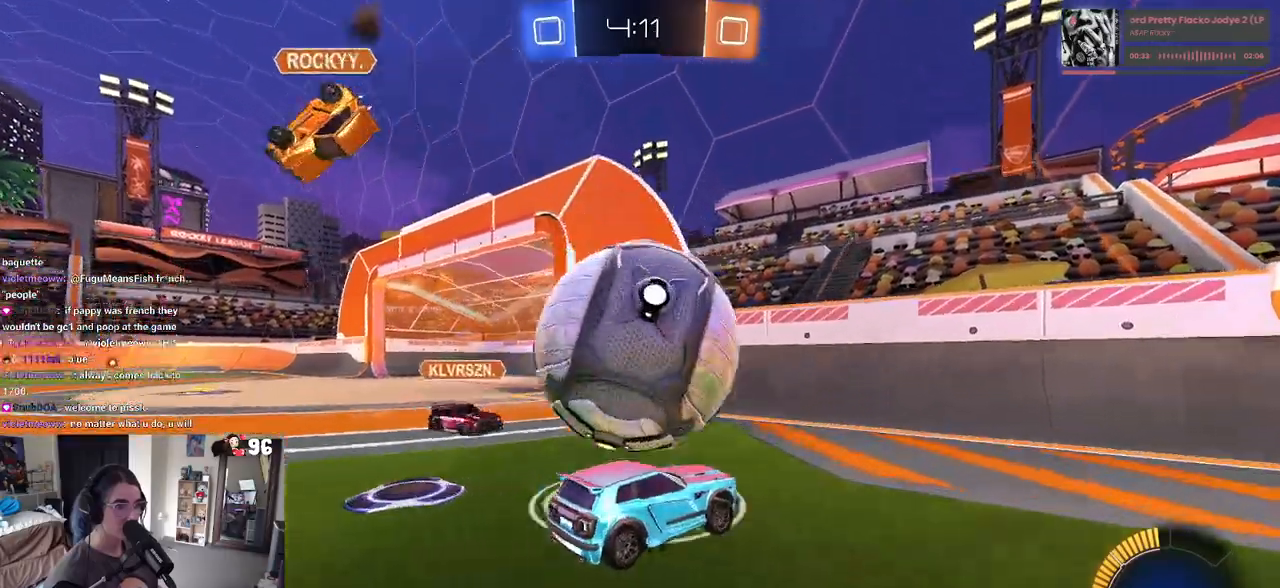
{"buttons": [], "left_stick": "left", "right_stick": "center", "events": [[133, "left_stick", "center"], [200, "left_stick", "left"], [283, "SQUARE", "down"], [383, "SQUARE", "up"], [400, "R2", "up"]]}
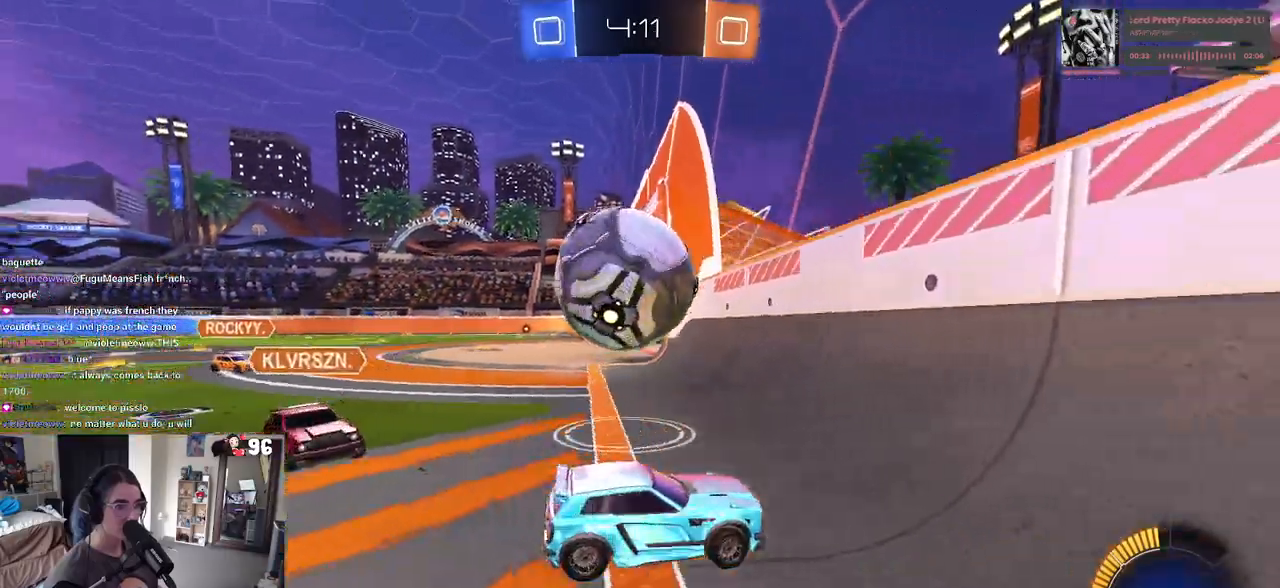
{"buttons": ["L2"], "left_stick": "down-left", "right_stick": "center", "events": [[50, "left_stick", "down-left"], [133, "L2", "down"], [283, "CROSS", "down"], [450, "CROSS", "up"]]}
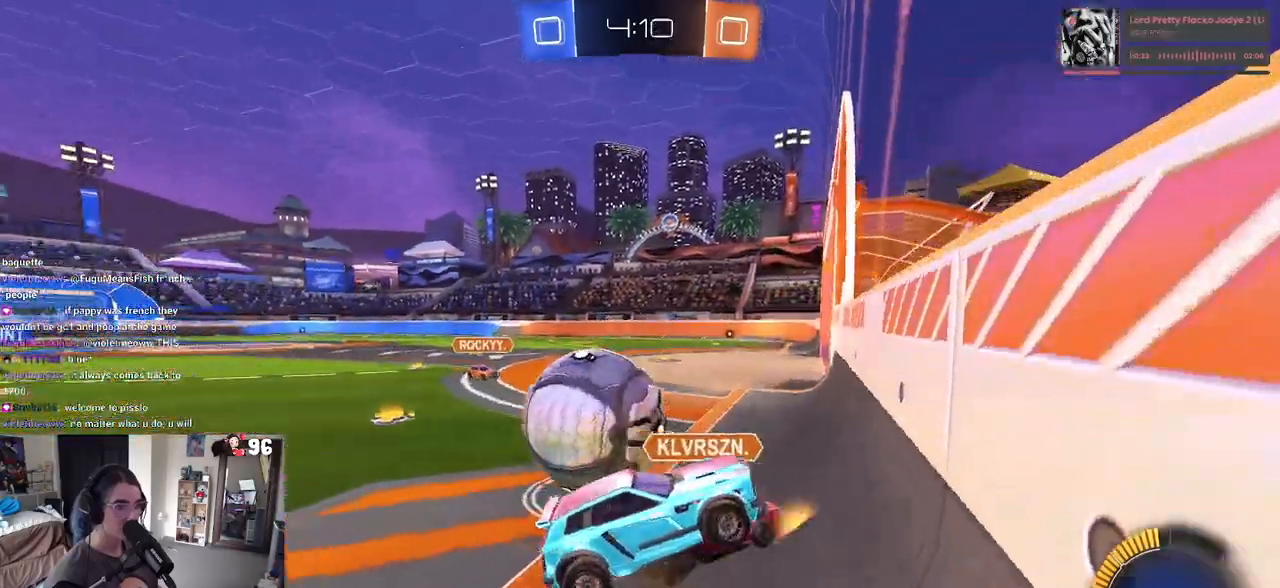
{"buttons": ["R1"], "left_stick": "center", "right_stick": "center", "events": [[50, "L2", "up"], [317, "left_stick", "center"], [400, "R1", "down"]]}
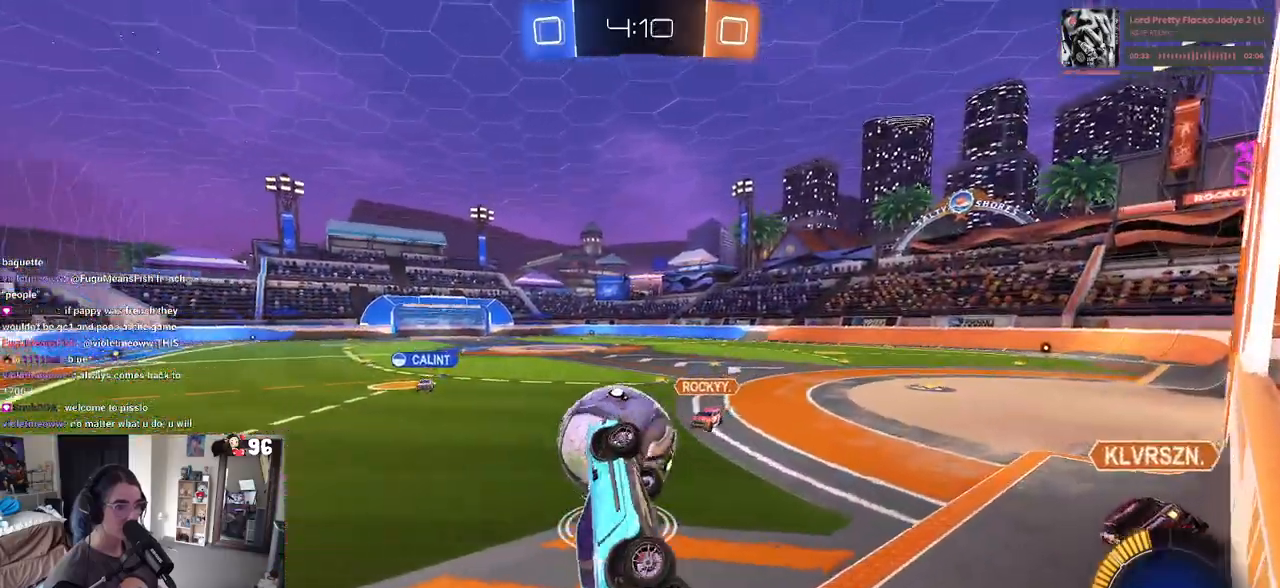
{"buttons": ["SQUARE", "R1", "R2"], "left_stick": "right", "right_stick": "center", "events": [[167, "R2", "down"], [183, "left_stick", "right"], [233, "SQUARE", "down"]]}
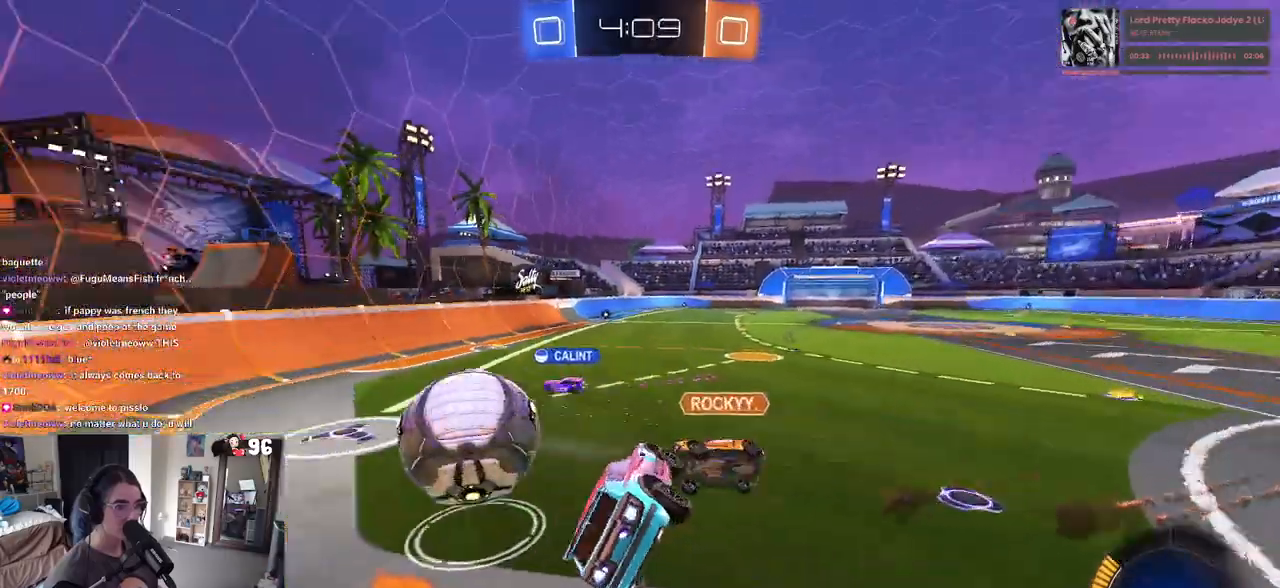
{"buttons": ["R1", "R2"], "left_stick": "right", "right_stick": "center", "events": [[83, "left_stick", "center"], [117, "SQUARE", "up"], [217, "left_stick", "right"]]}
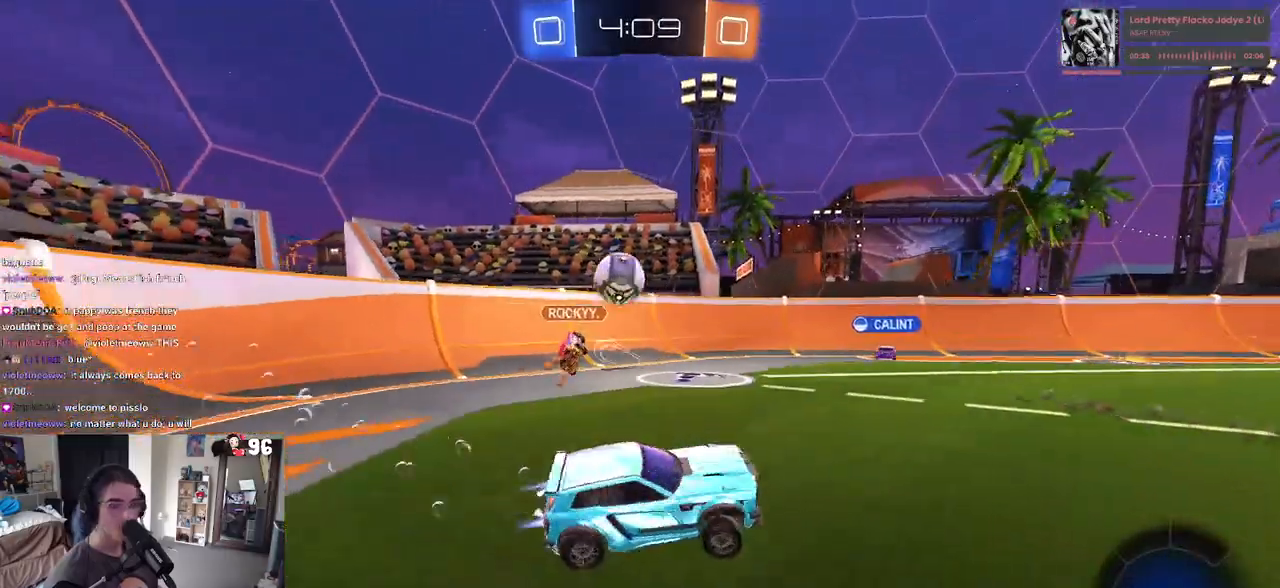
{"buttons": ["CROSS", "R1", "R2"], "left_stick": "down-left", "right_stick": "center", "events": [[217, "left_stick", "center"], [267, "CROSS", "down"], [300, "left_stick", "up-left"], [350, "CROSS", "up"], [400, "CROSS", "down"], [483, "left_stick", "down-left"]]}
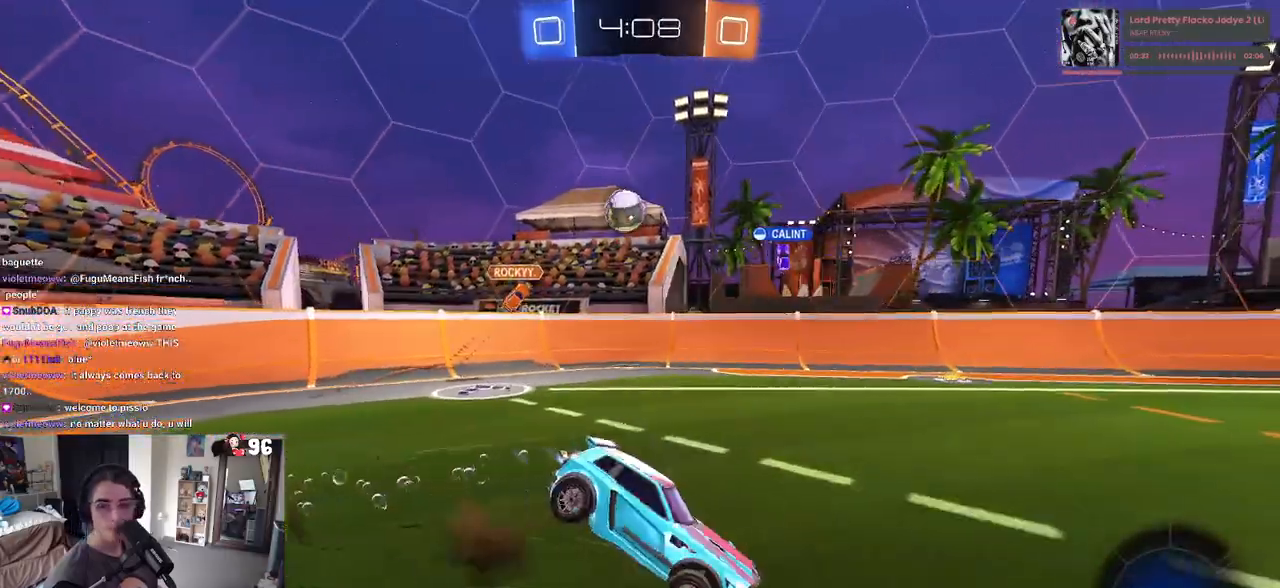
{"buttons": ["SQUARE", "R2"], "left_stick": "down-left", "right_stick": "center", "events": [[50, "CROSS", "up"], [133, "TRIANGLE", "down"], [250, "TRIANGLE", "up"], [383, "R1", "up"], [467, "SQUARE", "down"]]}
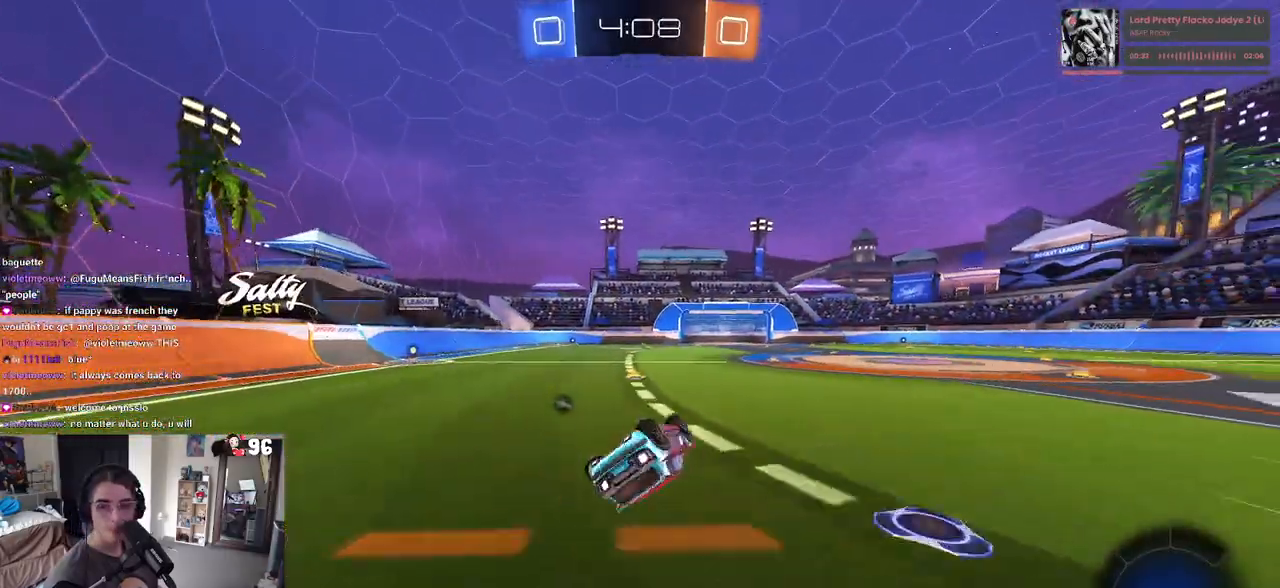
{"buttons": ["R2"], "left_stick": "center", "right_stick": "center", "events": [[300, "SQUARE", "up"], [333, "left_stick", "center"]]}
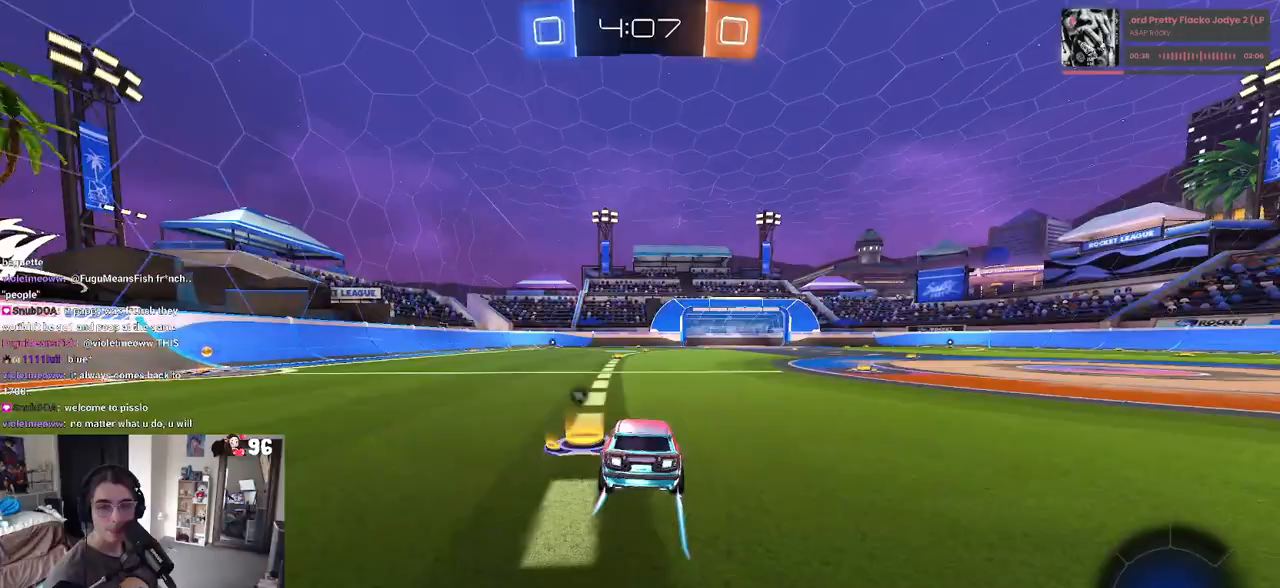
{"buttons": ["R2"], "left_stick": "left", "right_stick": "center", "events": [[367, "left_stick", "left"]]}
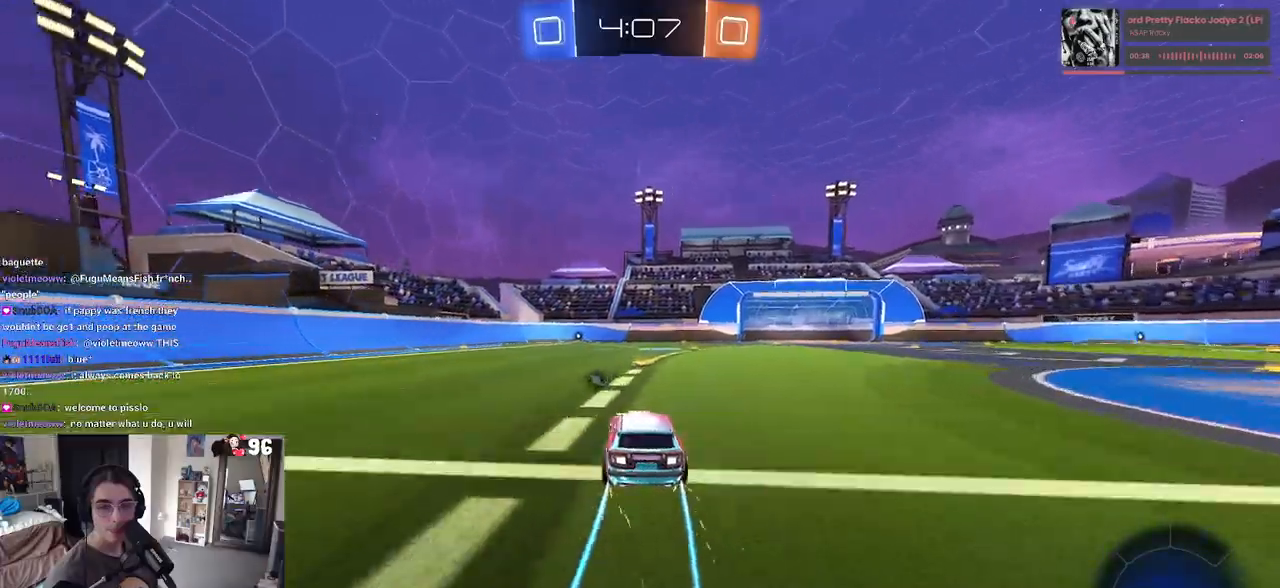
{"buttons": ["TRIANGLE", "R2"], "left_stick": "center", "right_stick": "center", "events": [[17, "left_stick", "center"], [383, "TRIANGLE", "down"]]}
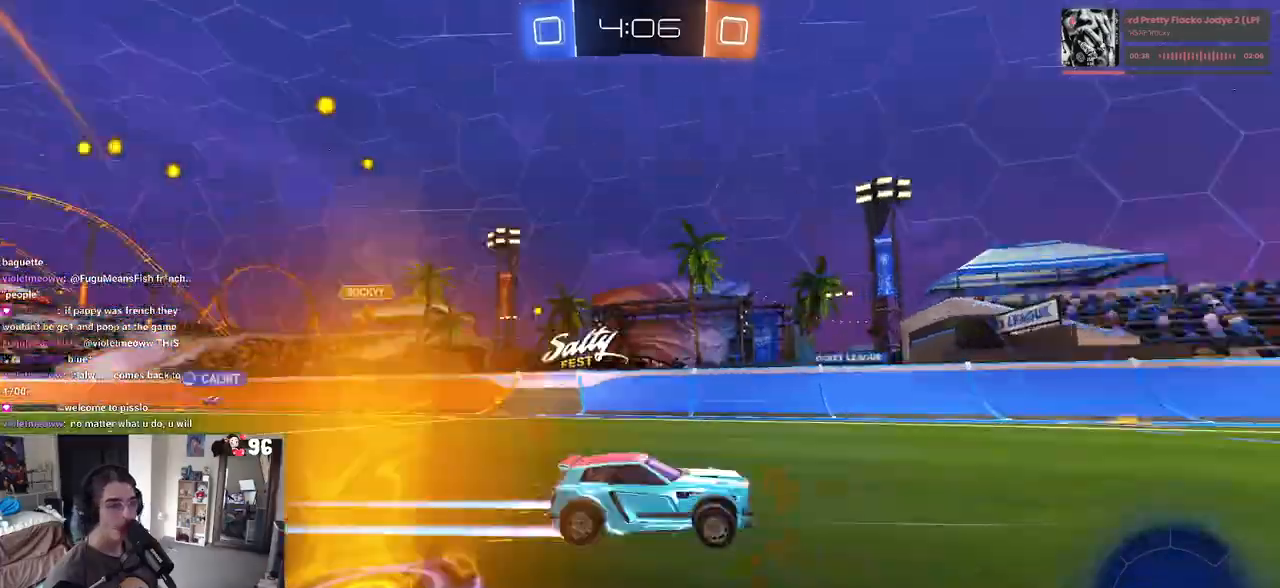
{"buttons": ["R2"], "left_stick": "right", "right_stick": "center", "events": [[33, "TRIANGLE", "up"], [100, "left_stick", "left"], [233, "left_stick", "center"], [450, "left_stick", "right"]]}
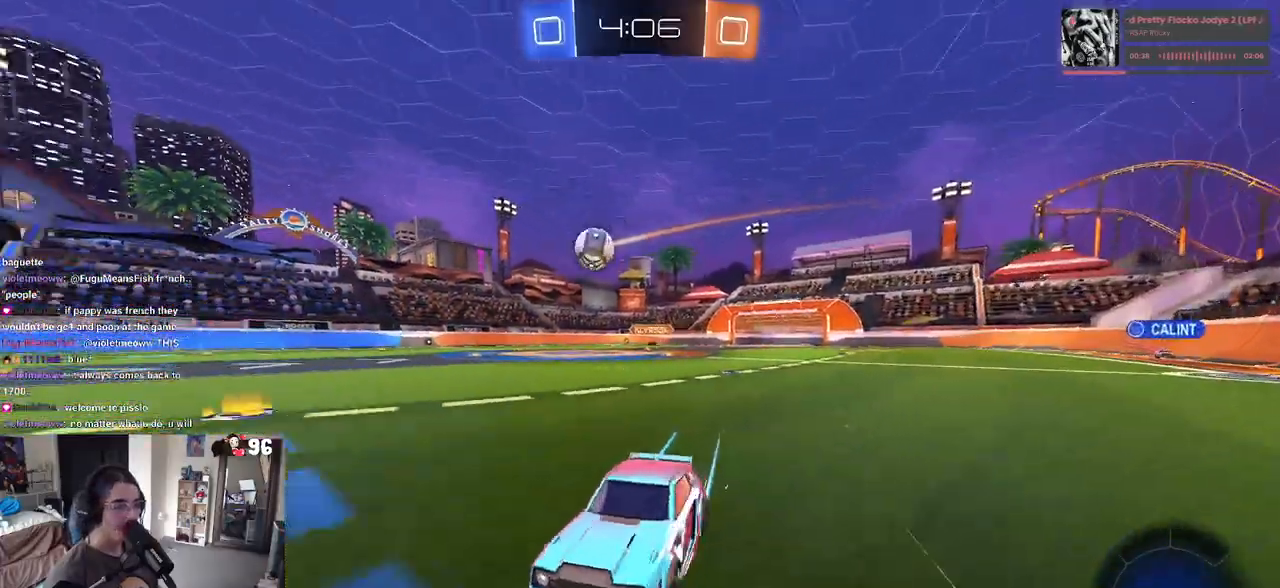
{"buttons": ["R1", "R2"], "left_stick": "right", "right_stick": "center", "events": [[117, "SQUARE", "down"], [150, "R1", "down"], [183, "SQUARE", "up"]]}
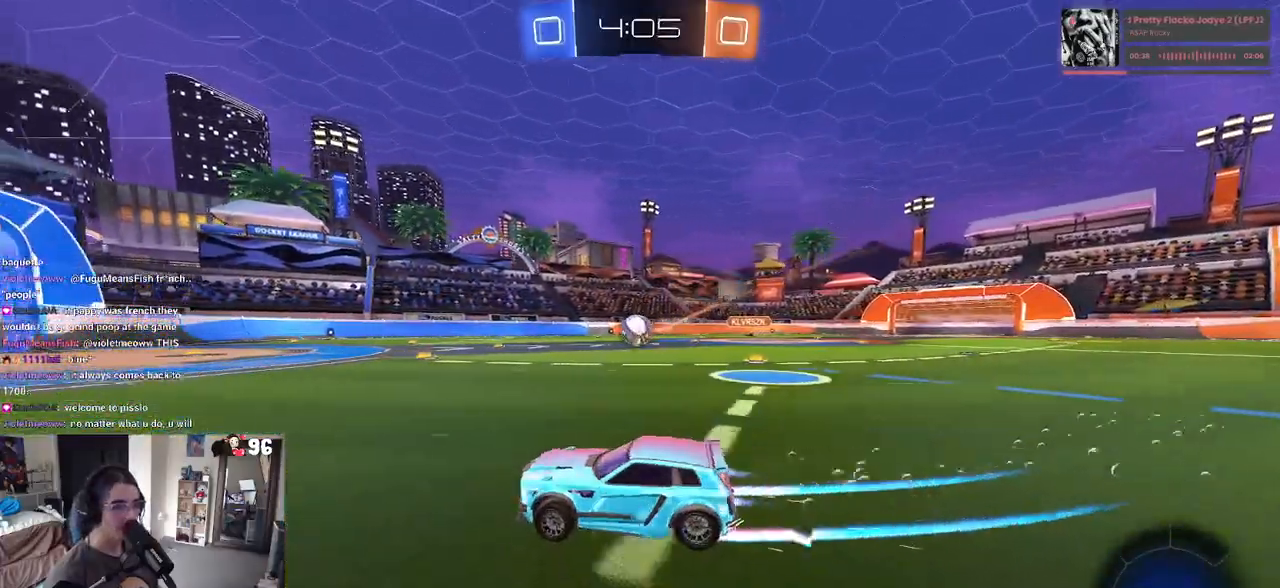
{"buttons": ["R2"], "left_stick": "right", "right_stick": "center", "events": [[50, "left_stick", "center"], [150, "R1", "up"], [233, "left_stick", "right"]]}
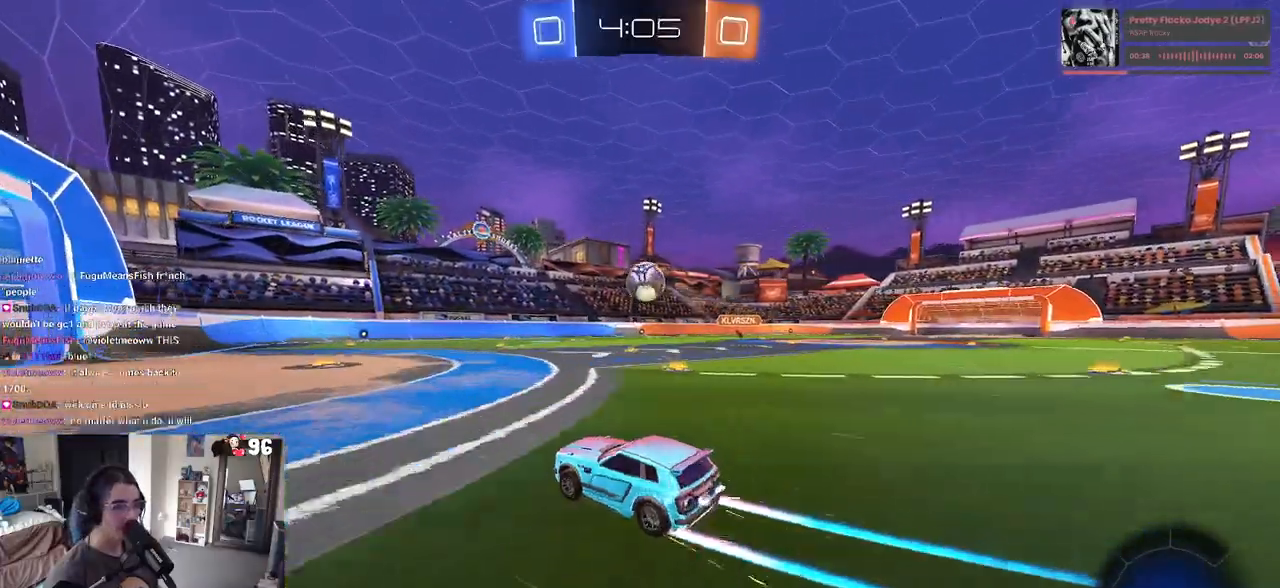
{"buttons": ["R1", "R2"], "left_stick": "center", "right_stick": "center", "events": [[67, "CROSS", "down"], [100, "left_stick", "down"], [283, "R1", "down"], [367, "left_stick", "center"], [400, "CROSS", "up"]]}